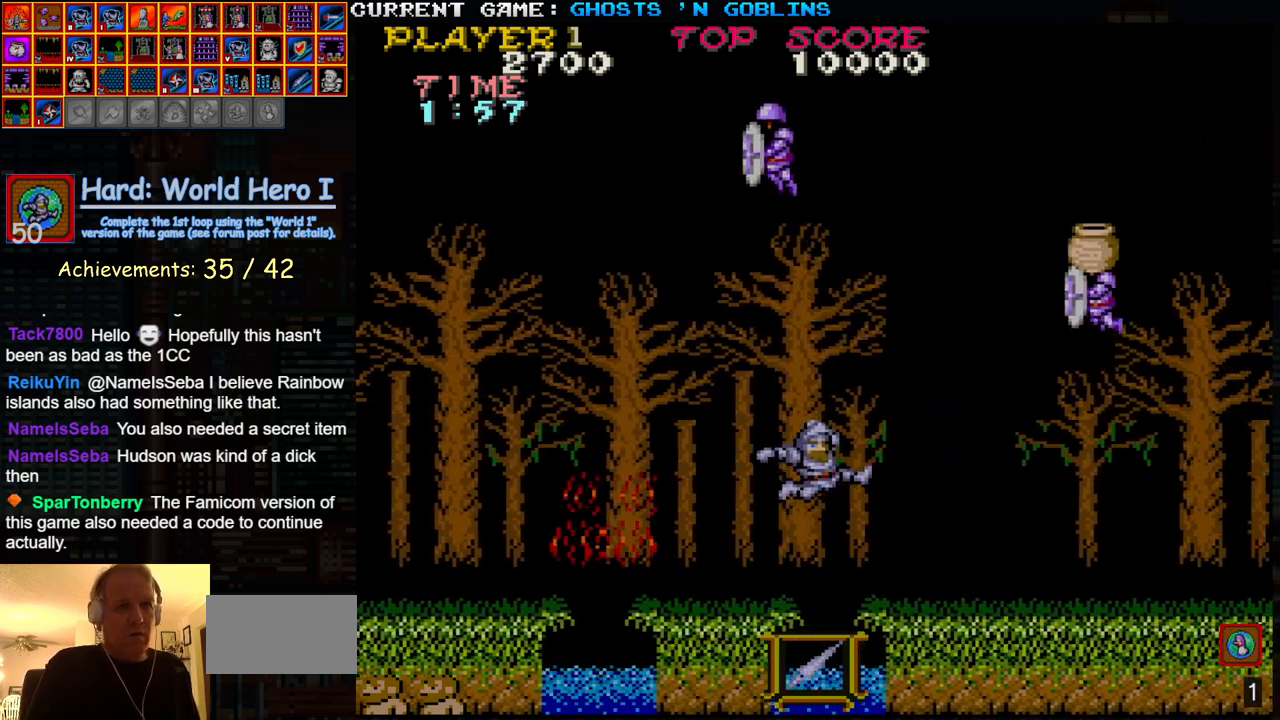
Gameplay with a controller (arcade stick); each line is a JSON object with the inputs held at the frame after it (dt_ms = milliseconds from this image to that frame). "events" lists button and stick changes between this image and that frame as [ms after this image, input, new state], when the widget could be followed in between. Not read: L3 R3.
{"dt_ms": 500, "buttons": ["TRIANGLE"], "left_stick": "left", "events": [[200, "left_stick", "center"], [300, "left_stick", "left"], [383, "TRIANGLE", "down"], [450, "TRIANGLE", "up"], [467, "TRIANGLE", "down"]]}
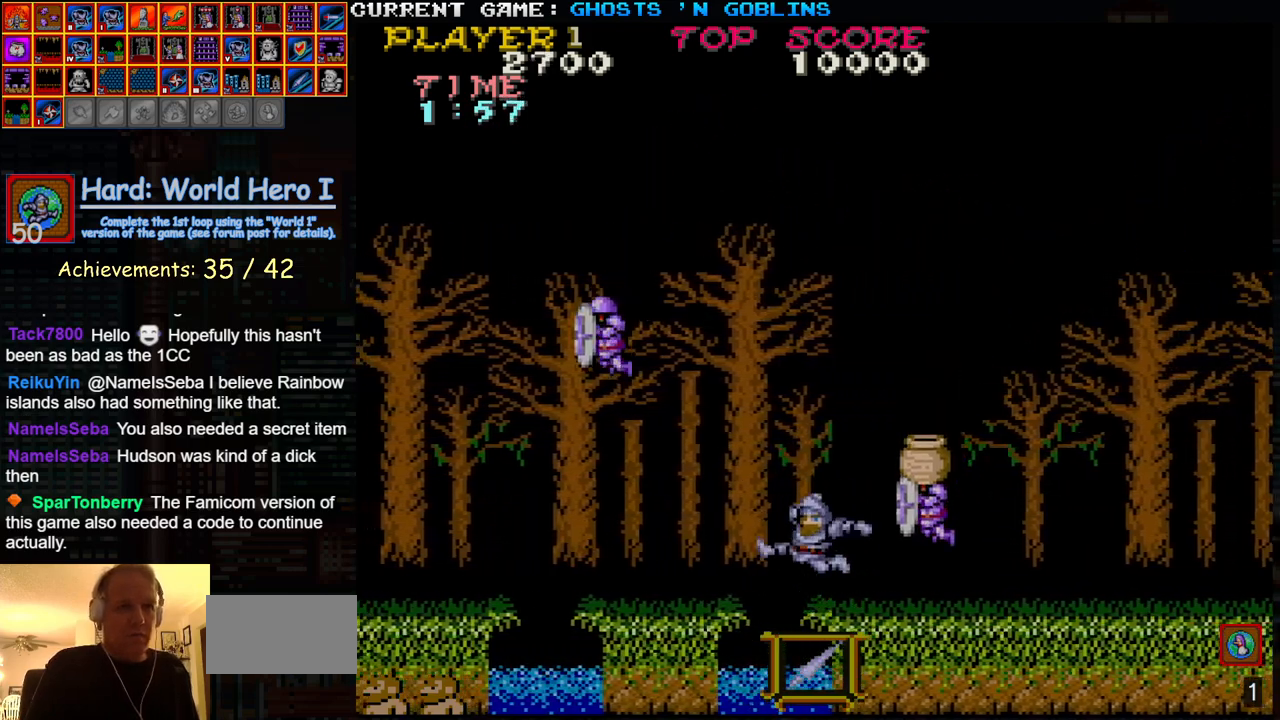
{"dt_ms": 500, "buttons": [], "left_stick": "center", "events": [[83, "TRIANGLE", "up"], [333, "left_stick", "center"]]}
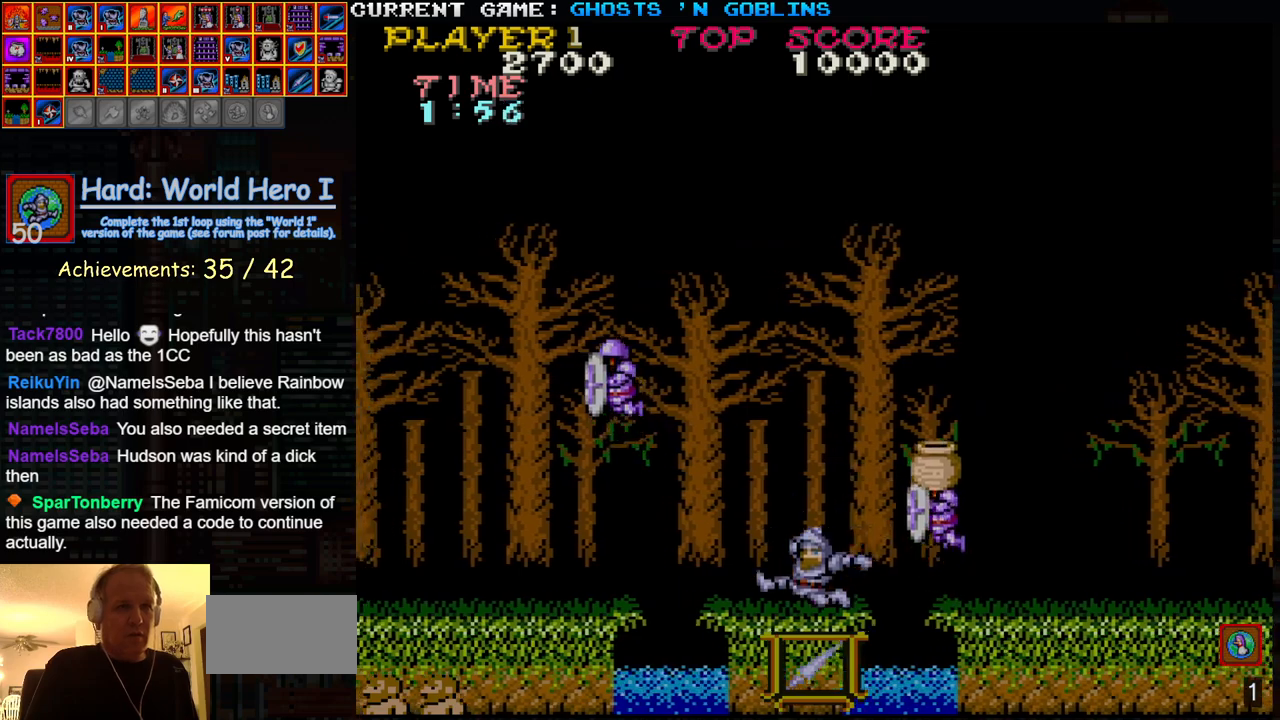
{"dt_ms": 500, "buttons": [], "left_stick": "center", "events": []}
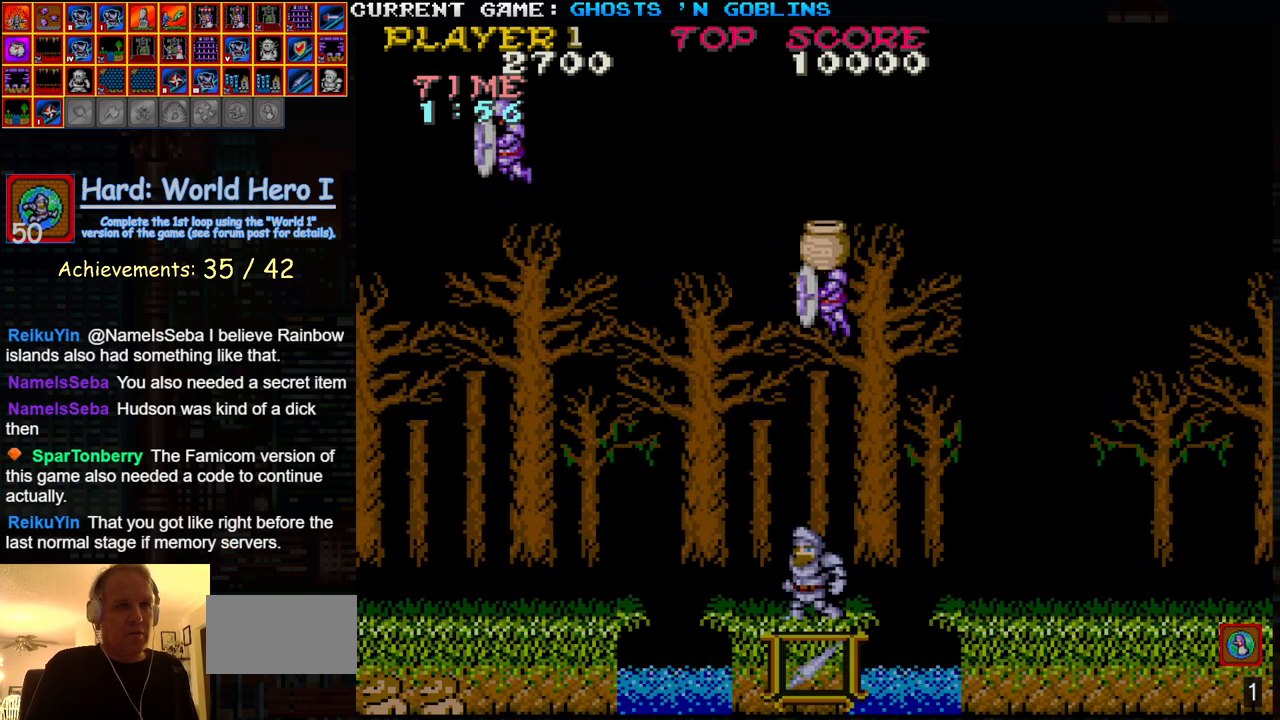
{"dt_ms": 500, "buttons": [], "left_stick": "left", "events": [[500, "left_stick", "left"]]}
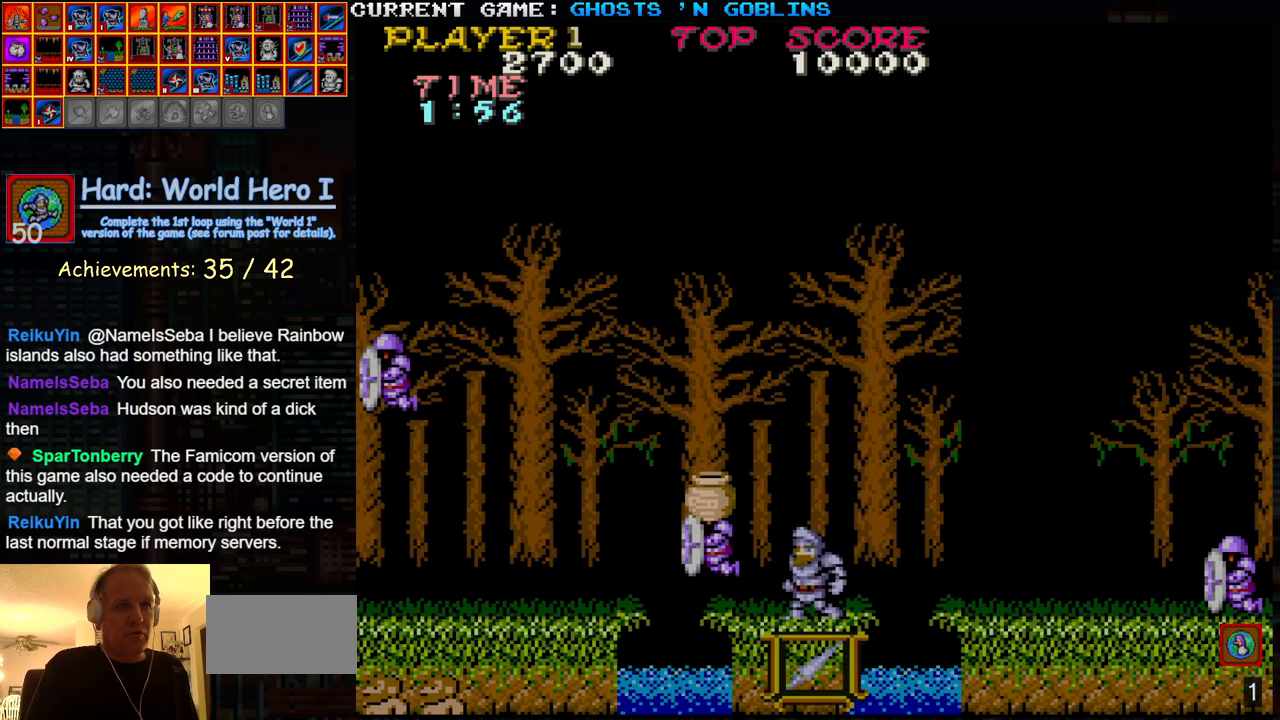
{"dt_ms": 500, "buttons": [], "left_stick": "left", "events": [[150, "TRIANGLE", "down"], [300, "TRIANGLE", "up"]]}
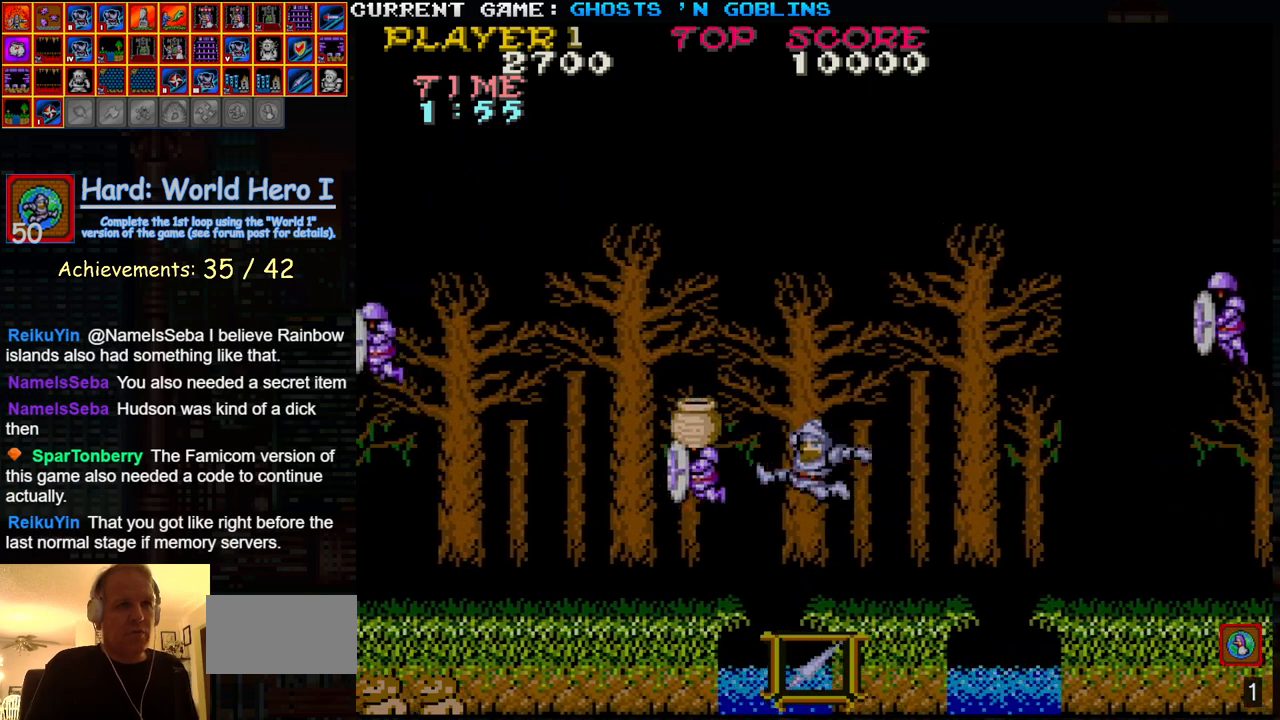
{"dt_ms": 500, "buttons": [], "left_stick": "left", "events": [[17, "SQUARE", "down"], [100, "SQUARE", "up"]]}
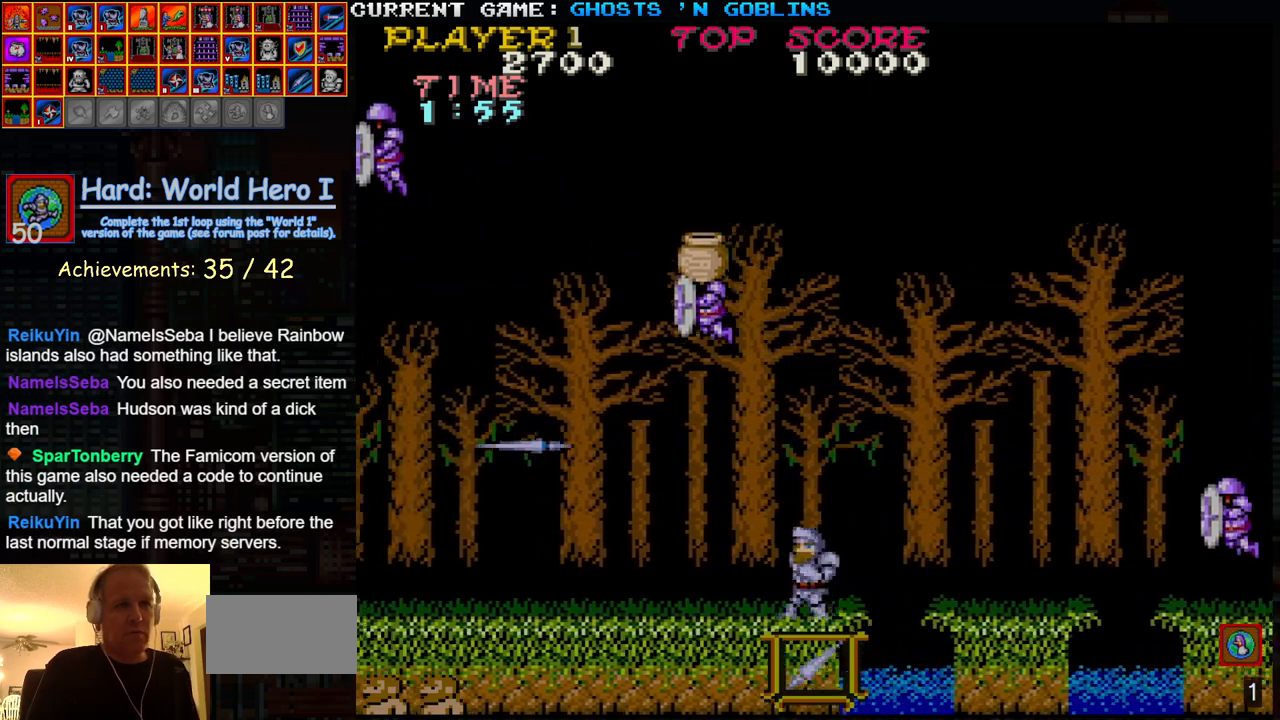
{"dt_ms": 500, "buttons": ["SQUARE"], "left_stick": "left", "events": [[250, "TRIANGLE", "down"], [350, "SQUARE", "down"], [383, "TRIANGLE", "up"], [450, "SQUARE", "up"], [483, "SQUARE", "down"]]}
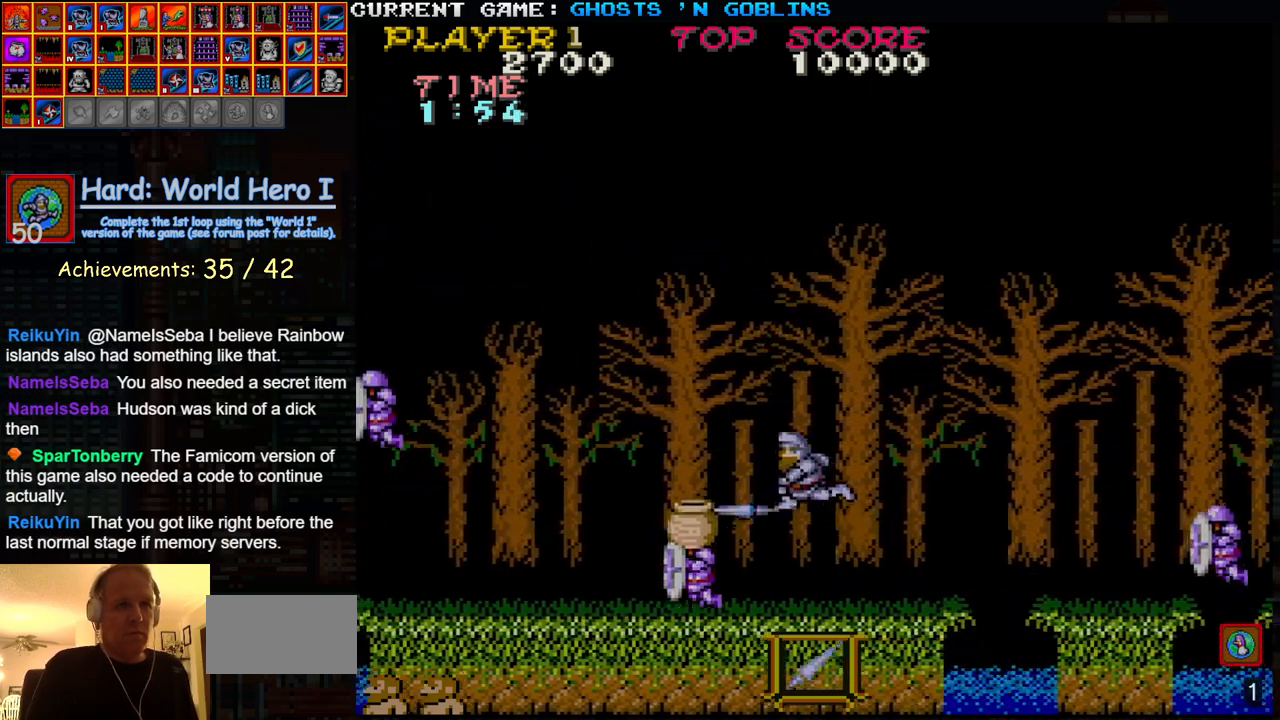
{"dt_ms": 500, "buttons": [], "left_stick": "left", "events": [[83, "SQUARE", "up"], [133, "left_stick", "center"], [300, "SQUARE", "down"], [350, "left_stick", "left"], [383, "SQUARE", "up"]]}
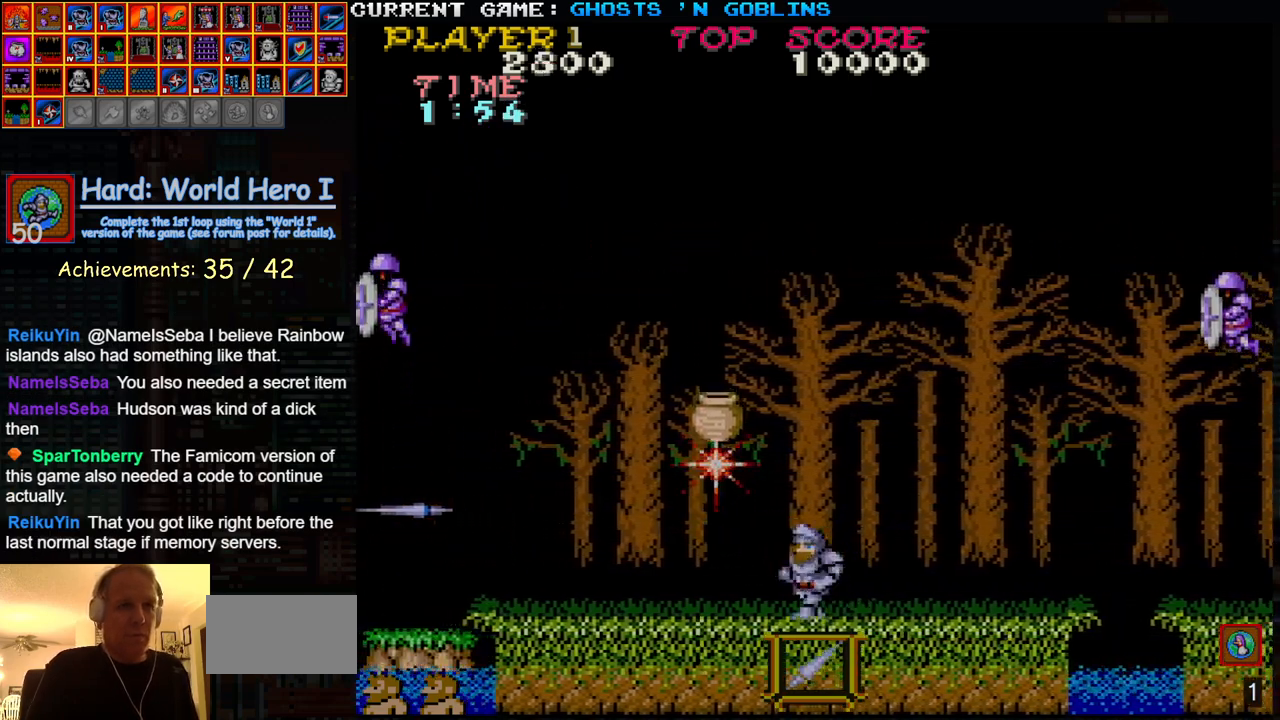
{"dt_ms": 500, "buttons": [], "left_stick": "center", "events": [[333, "left_stick", "center"]]}
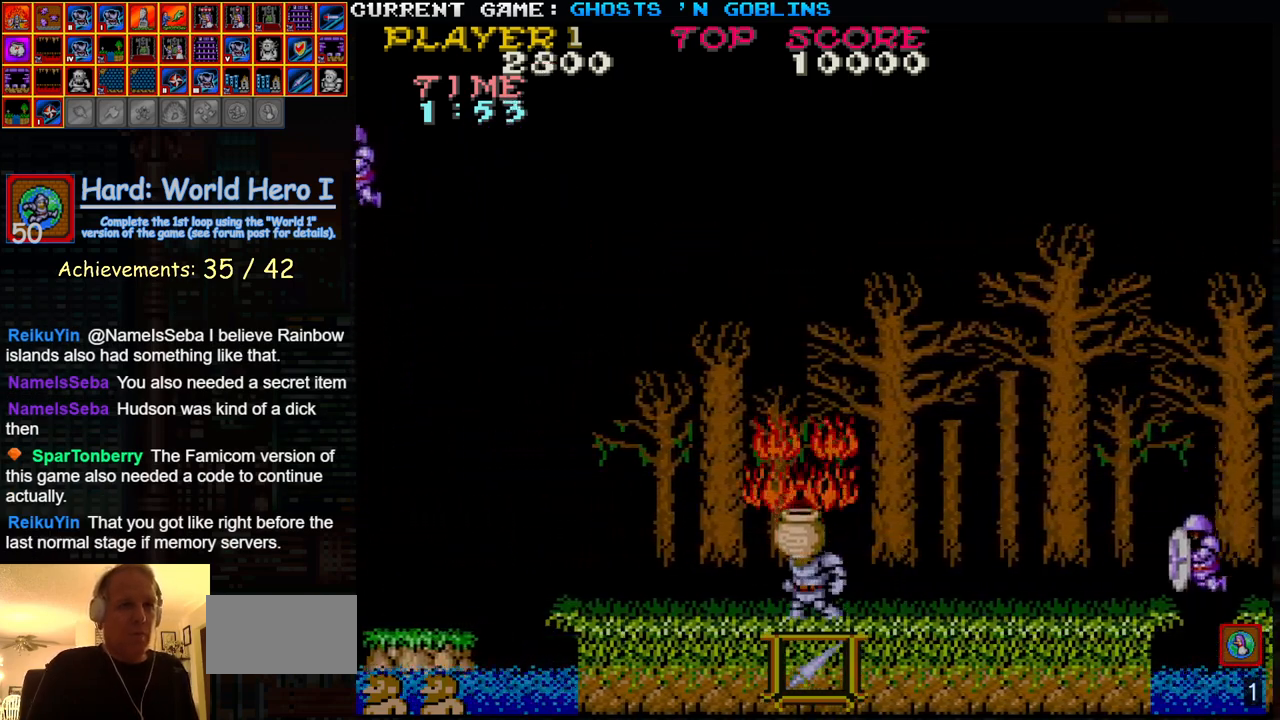
{"dt_ms": 500, "buttons": [], "left_stick": "center", "events": []}
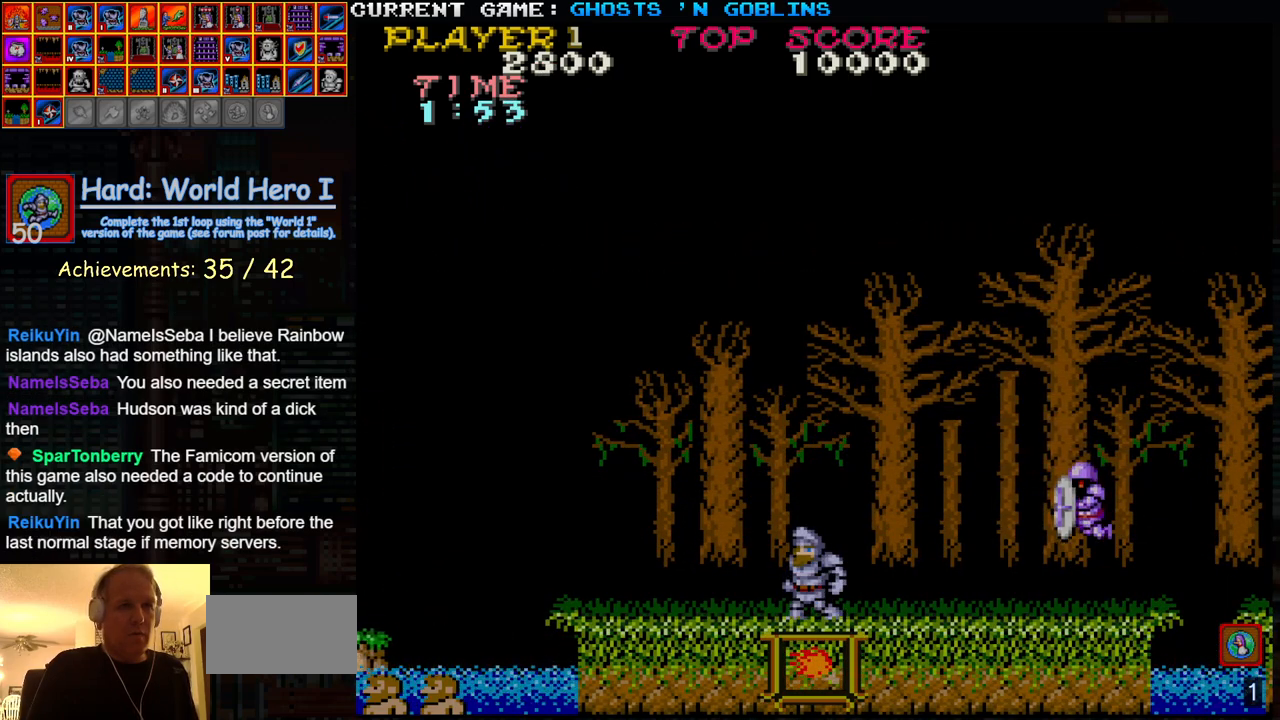
{"dt_ms": 500, "buttons": [], "left_stick": "left", "events": [[333, "left_stick", "left"]]}
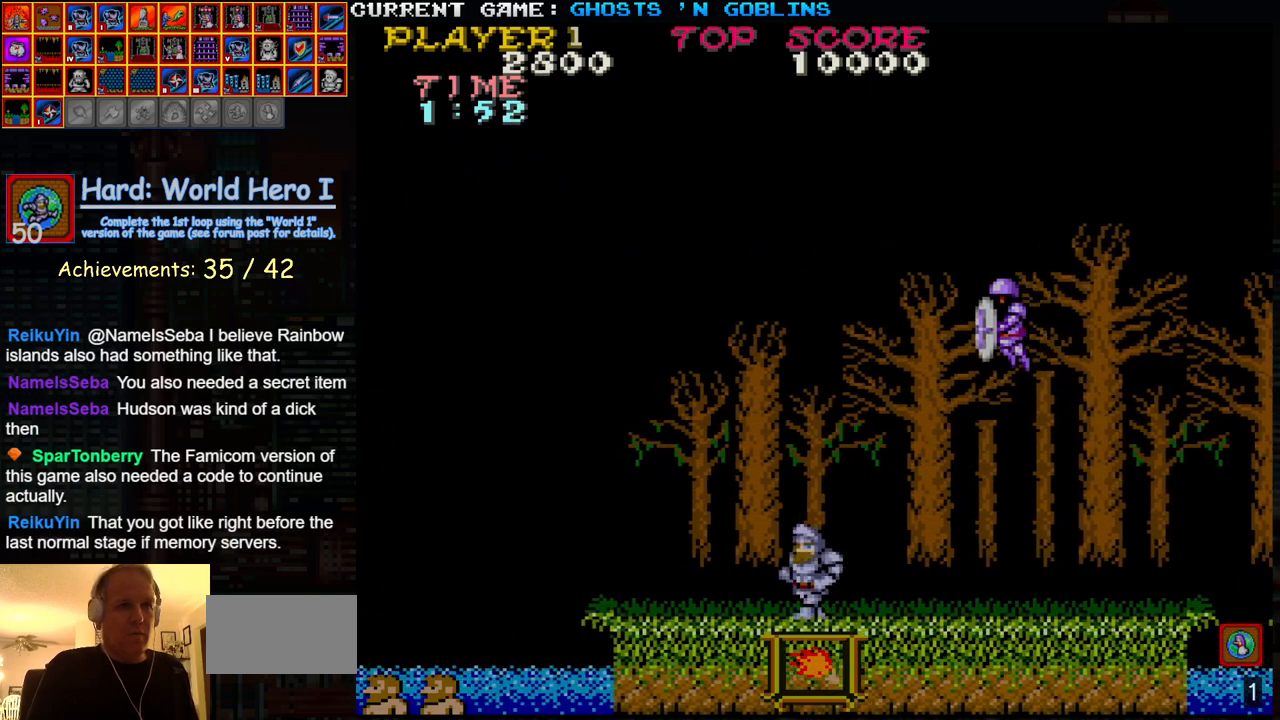
{"dt_ms": 500, "buttons": [], "left_stick": "center", "events": [[450, "left_stick", "center"]]}
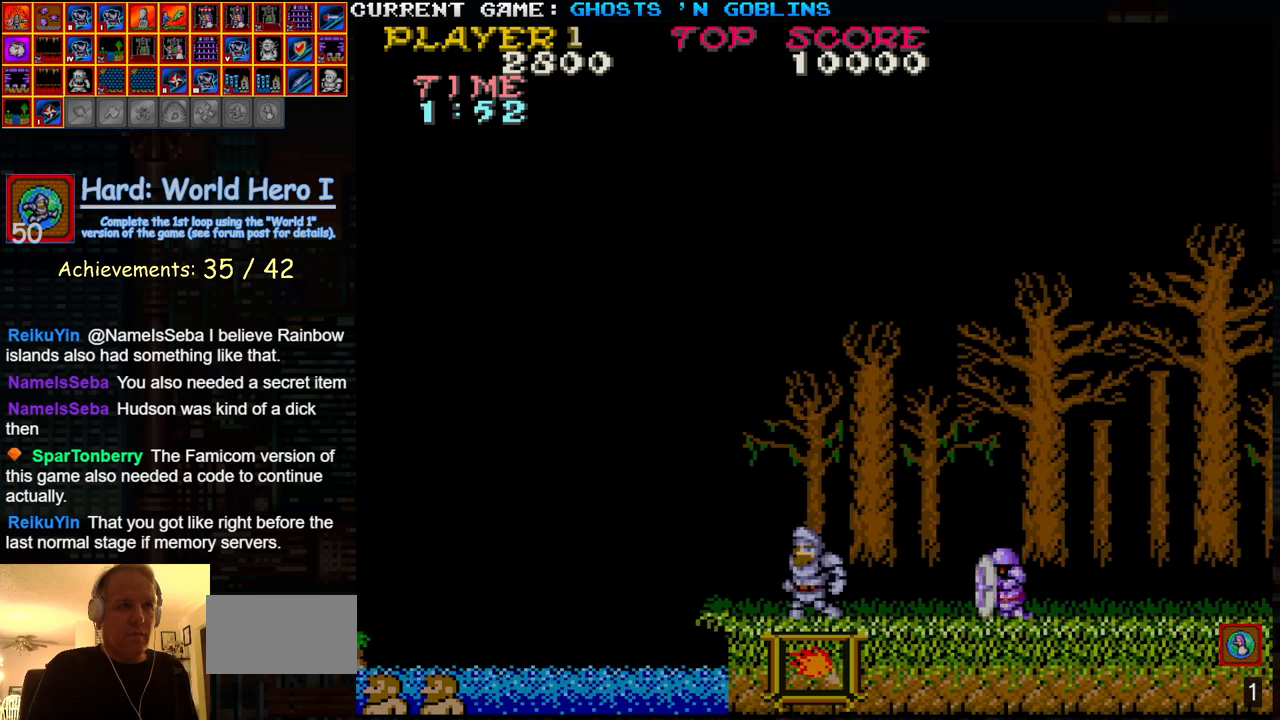
{"dt_ms": 500, "buttons": [], "left_stick": "right", "events": [[383, "left_stick", "right"]]}
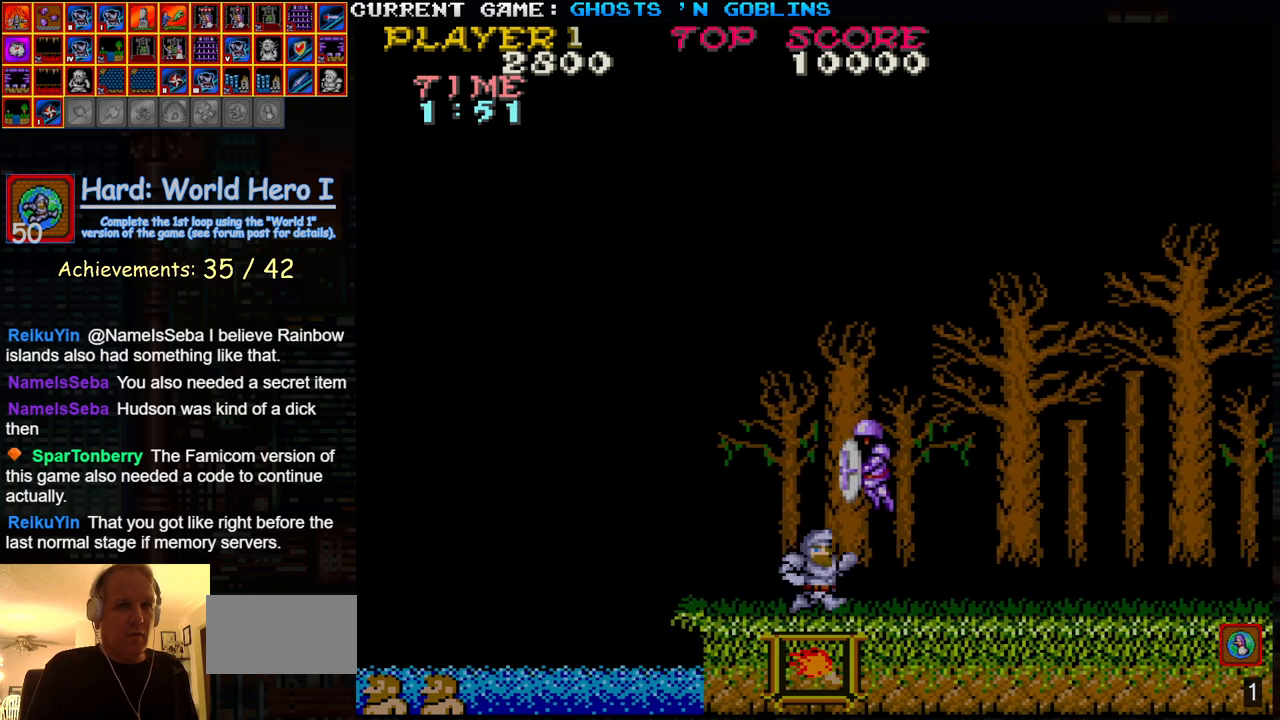
{"dt_ms": 500, "buttons": [], "left_stick": "left", "events": [[333, "left_stick", "center"], [383, "left_stick", "left"], [433, "SQUARE", "down"], [483, "SQUARE", "up"]]}
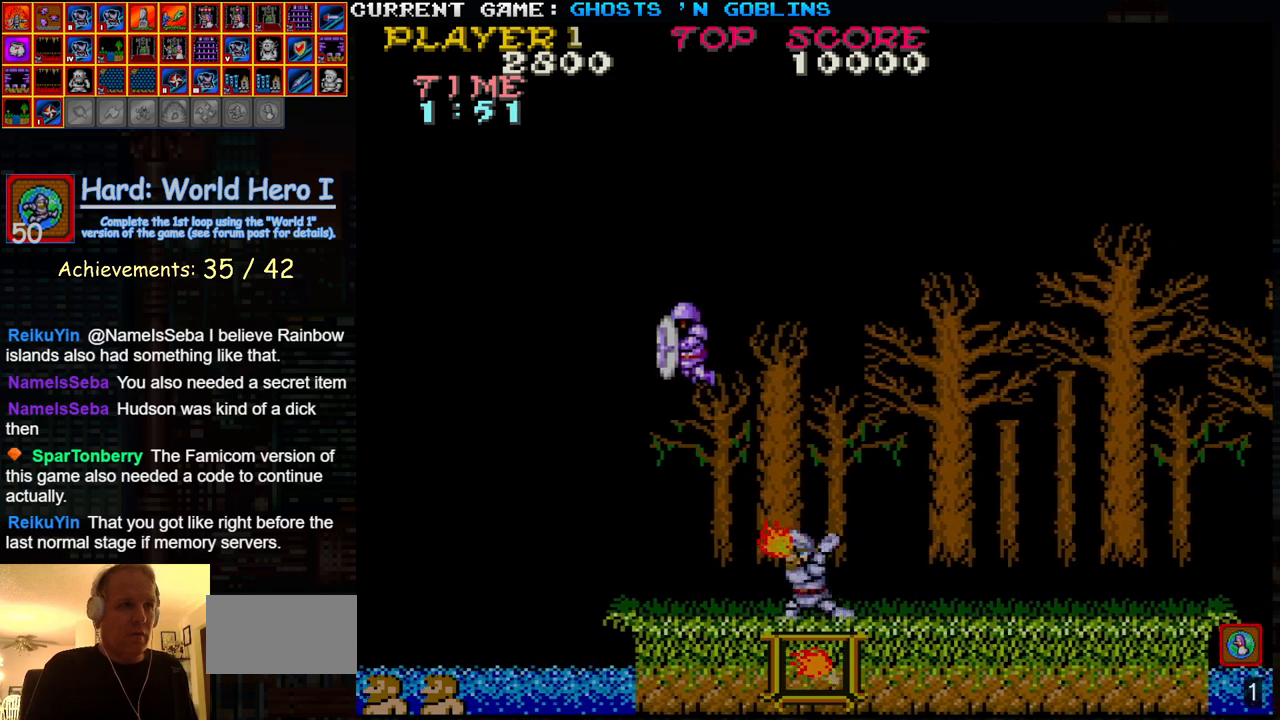
{"dt_ms": 500, "buttons": [], "left_stick": "right", "events": [[17, "left_stick", "center"], [100, "SQUARE", "down"], [167, "SQUARE", "up"], [267, "left_stick", "right"]]}
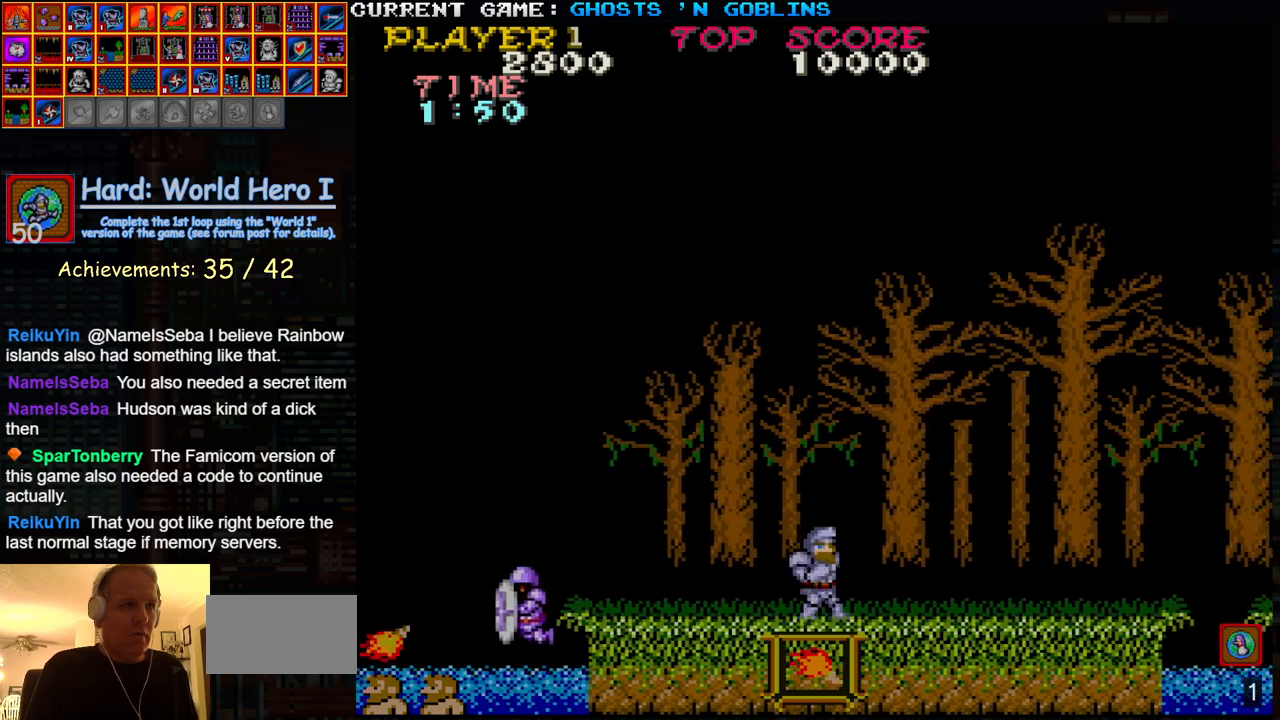
{"dt_ms": 500, "buttons": [], "left_stick": "right", "events": []}
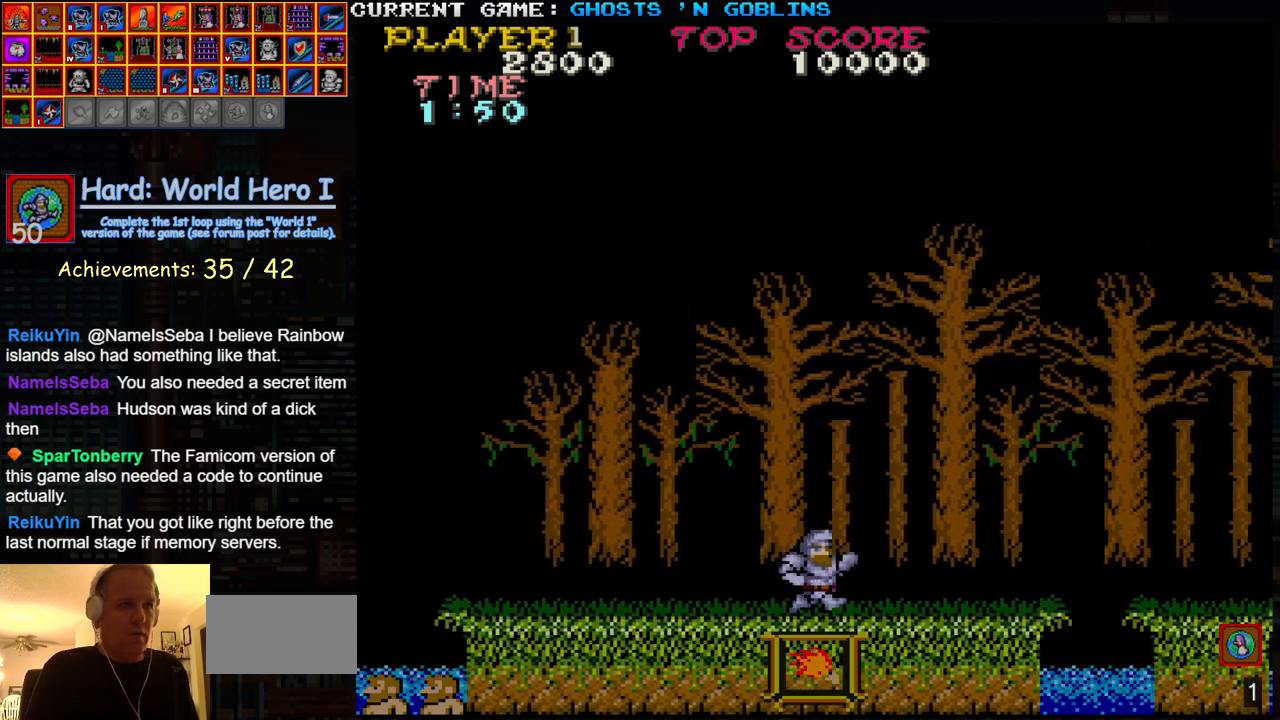
{"dt_ms": 500, "buttons": [], "left_stick": "right", "events": []}
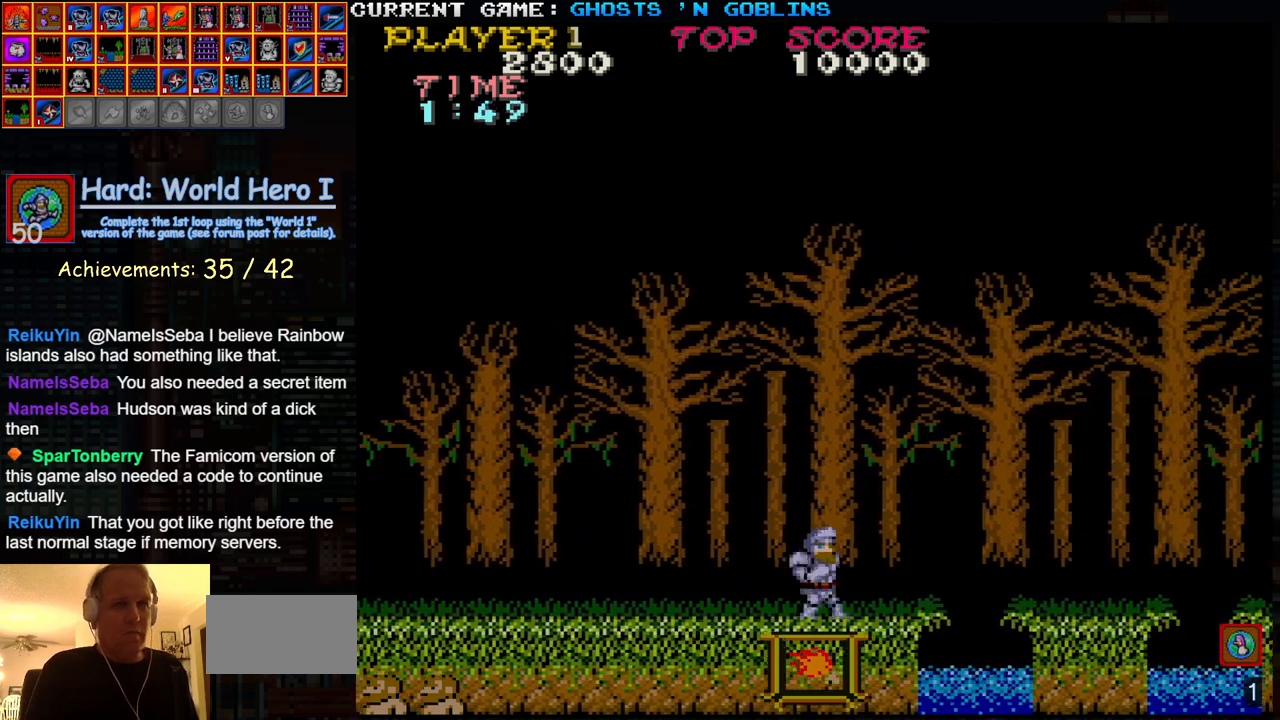
{"dt_ms": 1000, "buttons": [], "left_stick": "right"}
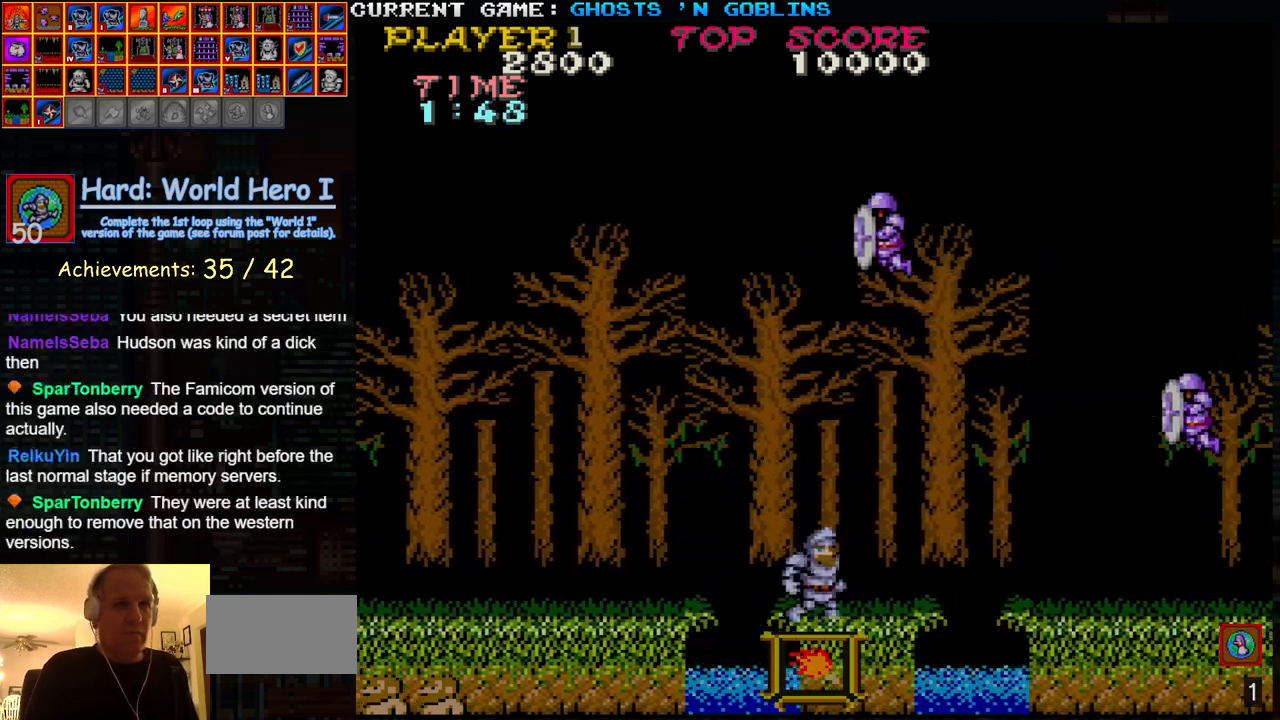
{"dt_ms": 500, "buttons": ["SQUARE"], "left_stick": "center", "events": [[250, "left_stick", "left"], [317, "left_stick", "center"], [333, "TRIANGLE", "down"], [350, "TRIANGLE", "up"], [417, "SQUARE", "down"]]}
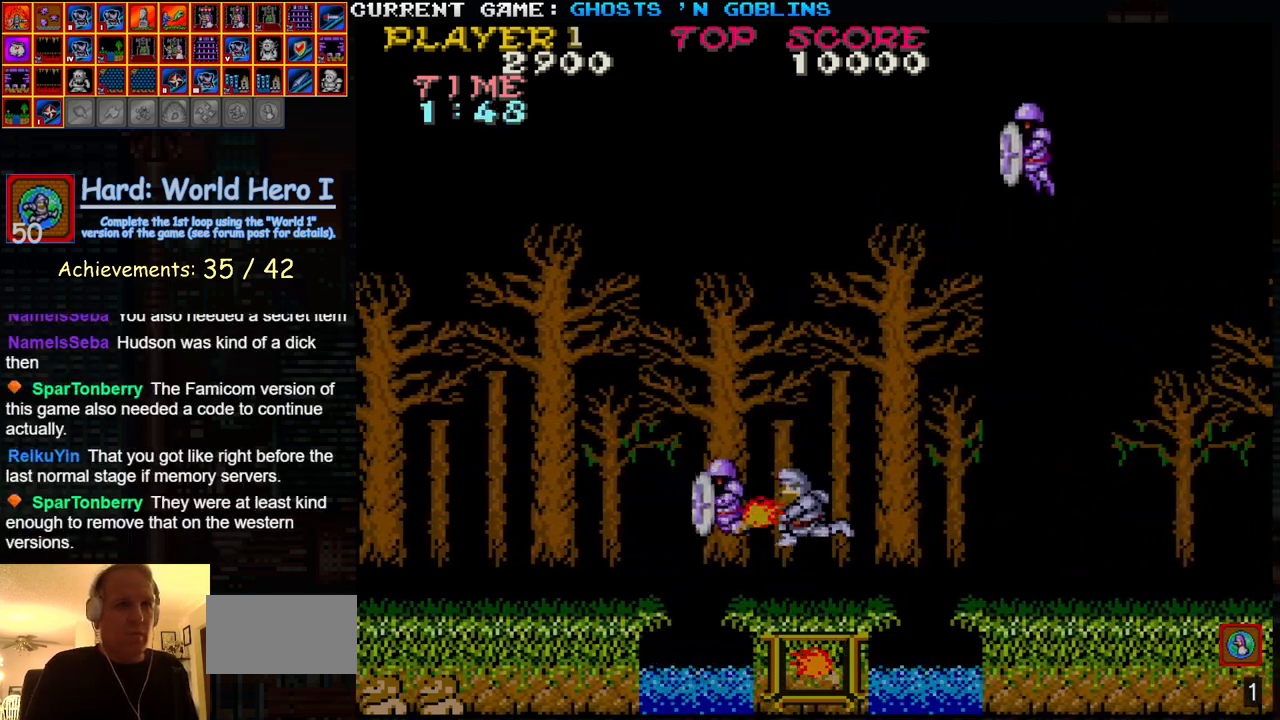
{"dt_ms": 500, "buttons": [], "left_stick": "center", "events": [[17, "SQUARE", "up"], [433, "left_stick", "right"], [500, "left_stick", "center"]]}
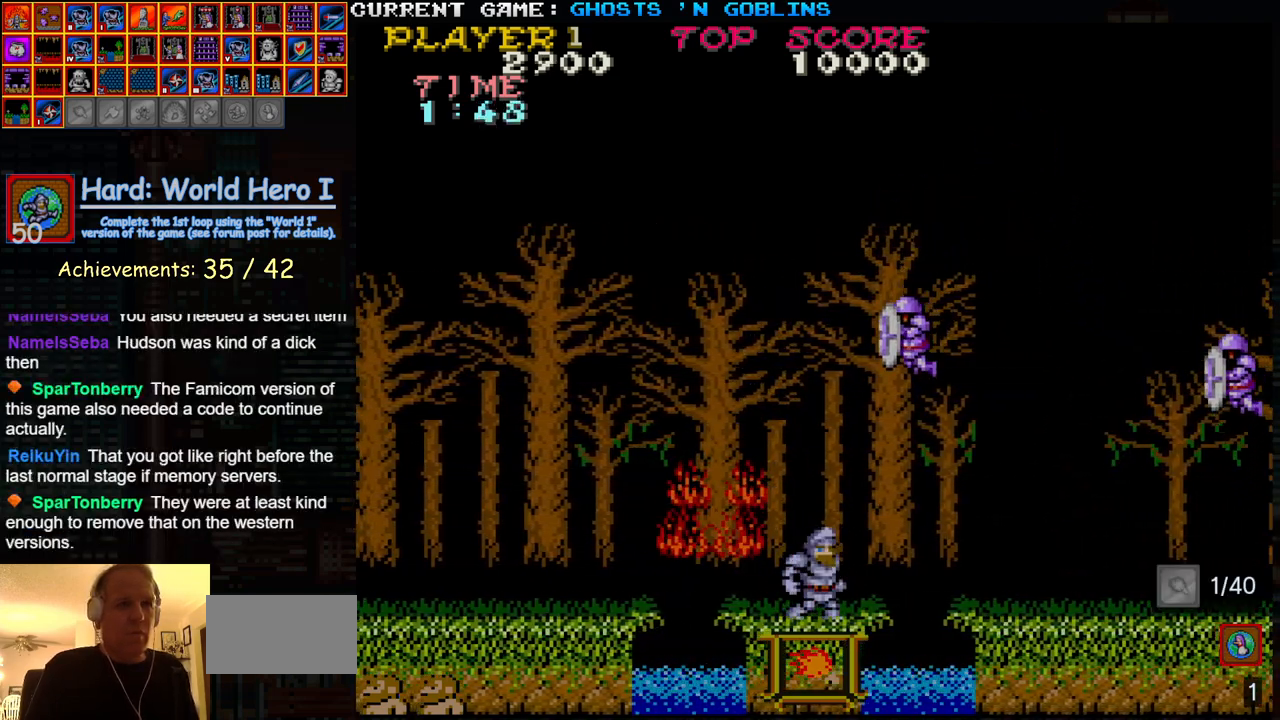
{"dt_ms": 500, "buttons": [], "left_stick": "center", "events": [[17, "left_stick", "left"], [350, "left_stick", "down"], [500, "left_stick", "center"]]}
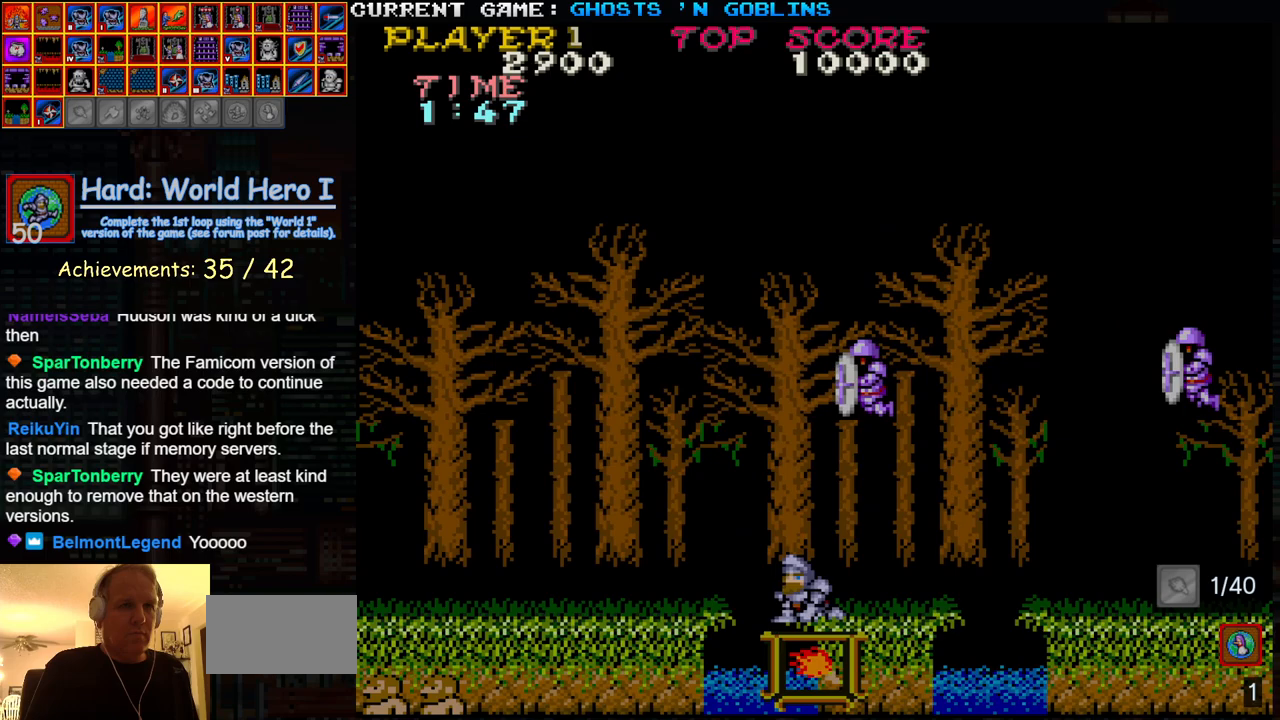
{"dt_ms": 500, "buttons": [], "left_stick": "center", "events": [[50, "left_stick", "up"], [200, "left_stick", "right"], [483, "left_stick", "center"]]}
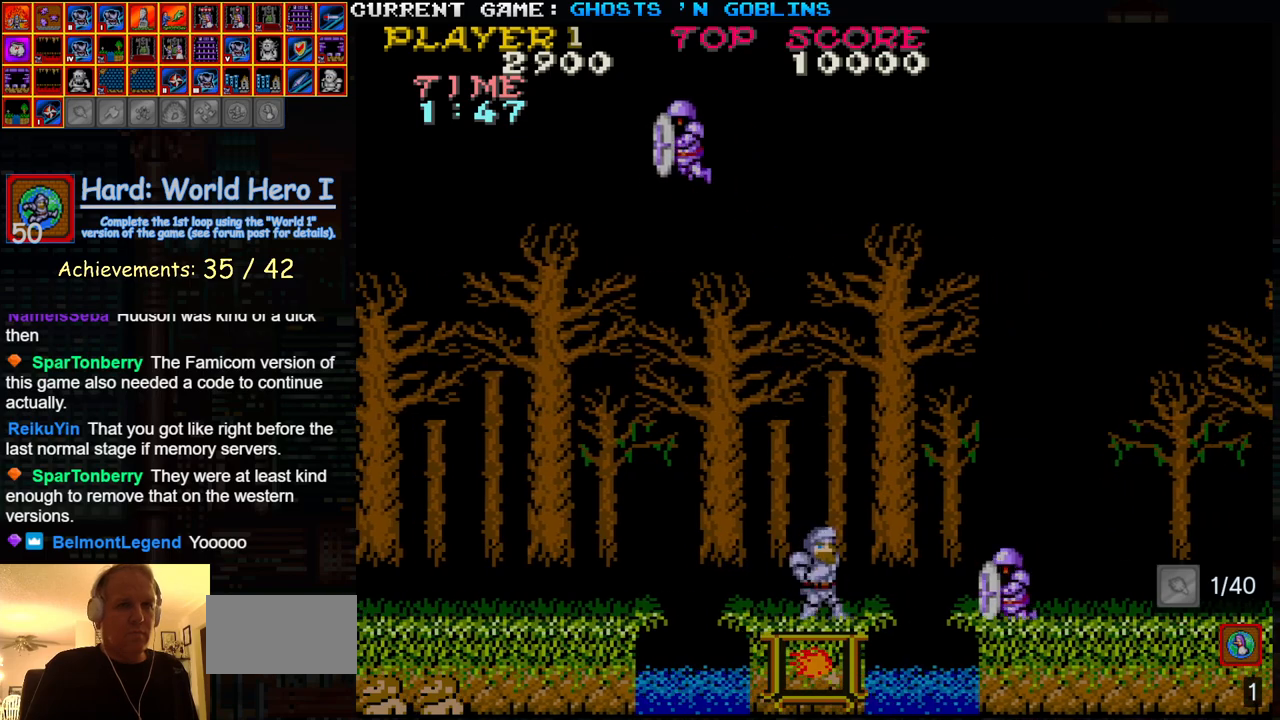
{"dt_ms": 500, "buttons": ["TRIANGLE"], "left_stick": "right", "events": [[250, "left_stick", "right"], [500, "TRIANGLE", "down"]]}
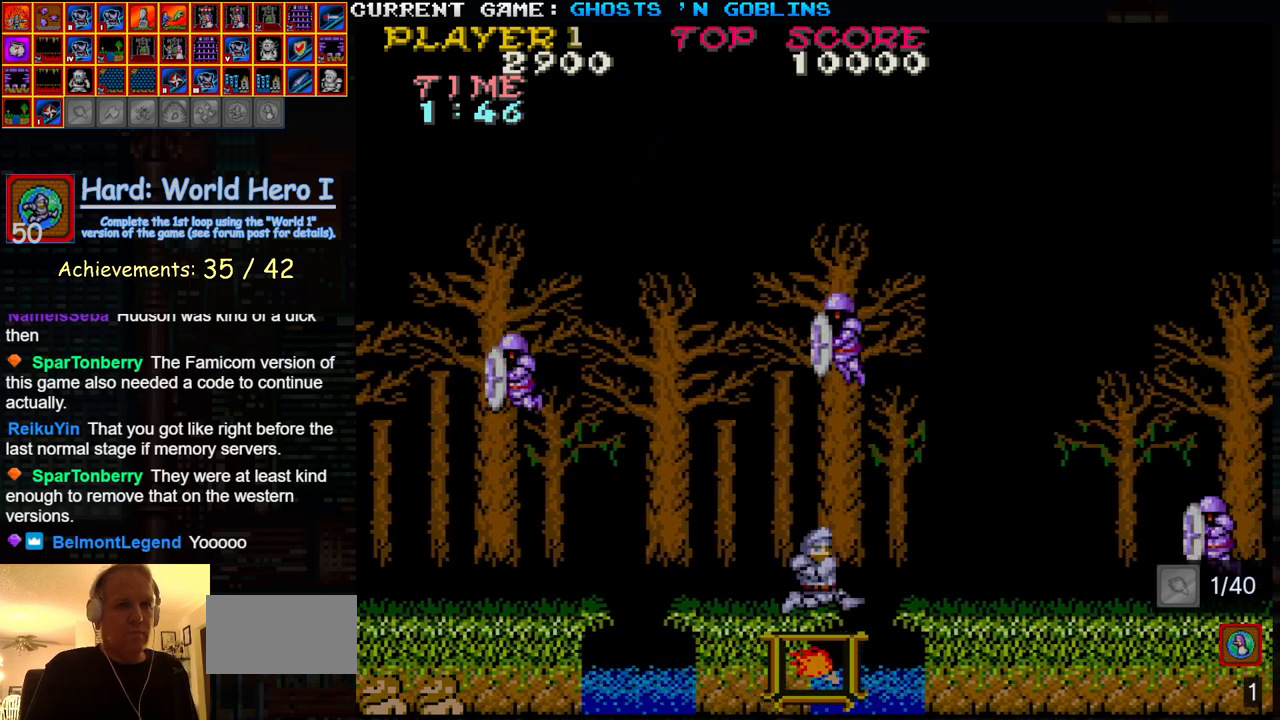
{"dt_ms": 500, "buttons": [], "left_stick": "right", "events": [[183, "left_stick", "left"], [217, "TRIANGLE", "up"], [267, "SQUARE", "down"], [300, "left_stick", "center"], [367, "SQUARE", "up"], [417, "left_stick", "right"]]}
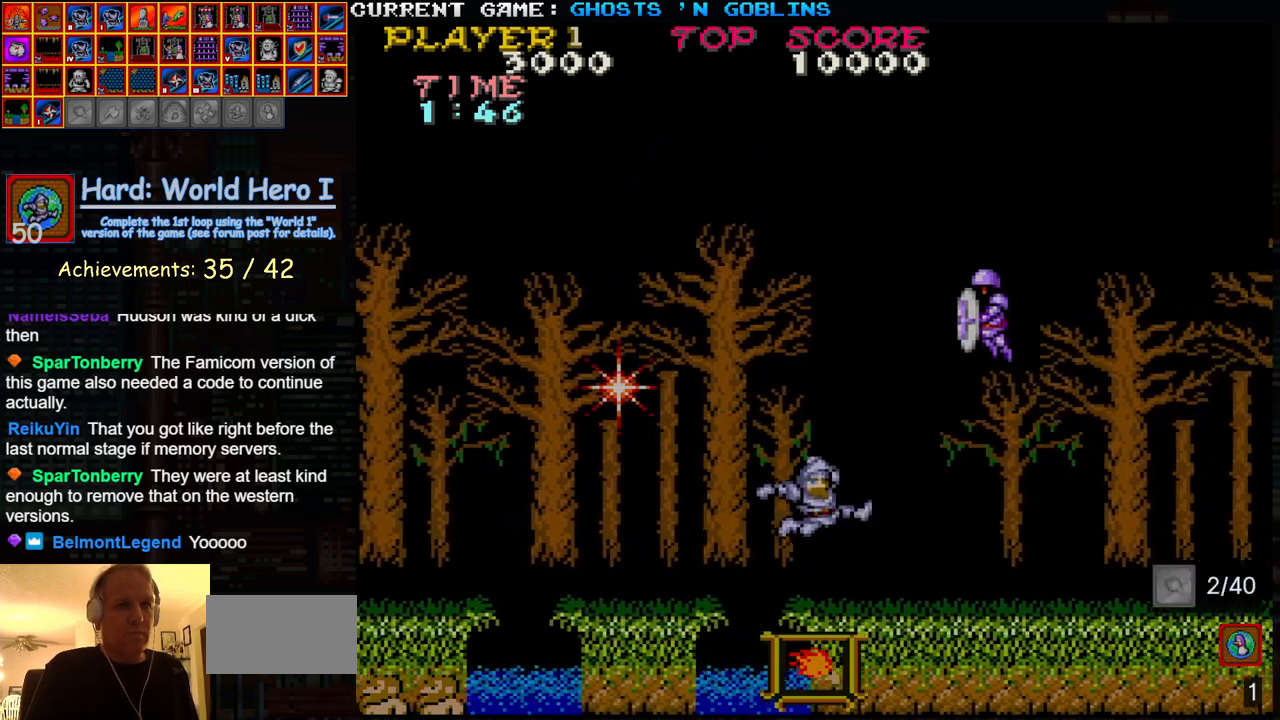
{"dt_ms": 500, "buttons": [], "left_stick": "right", "events": []}
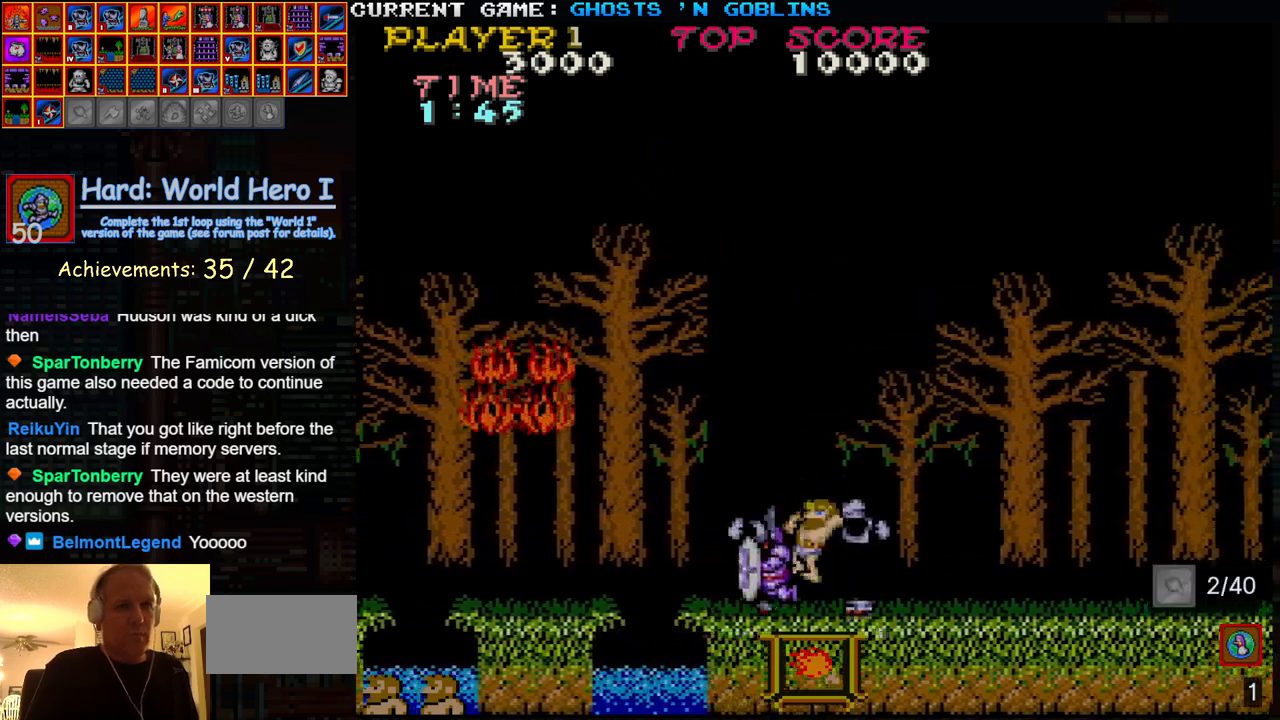
{"dt_ms": 500, "buttons": [], "left_stick": "right", "events": []}
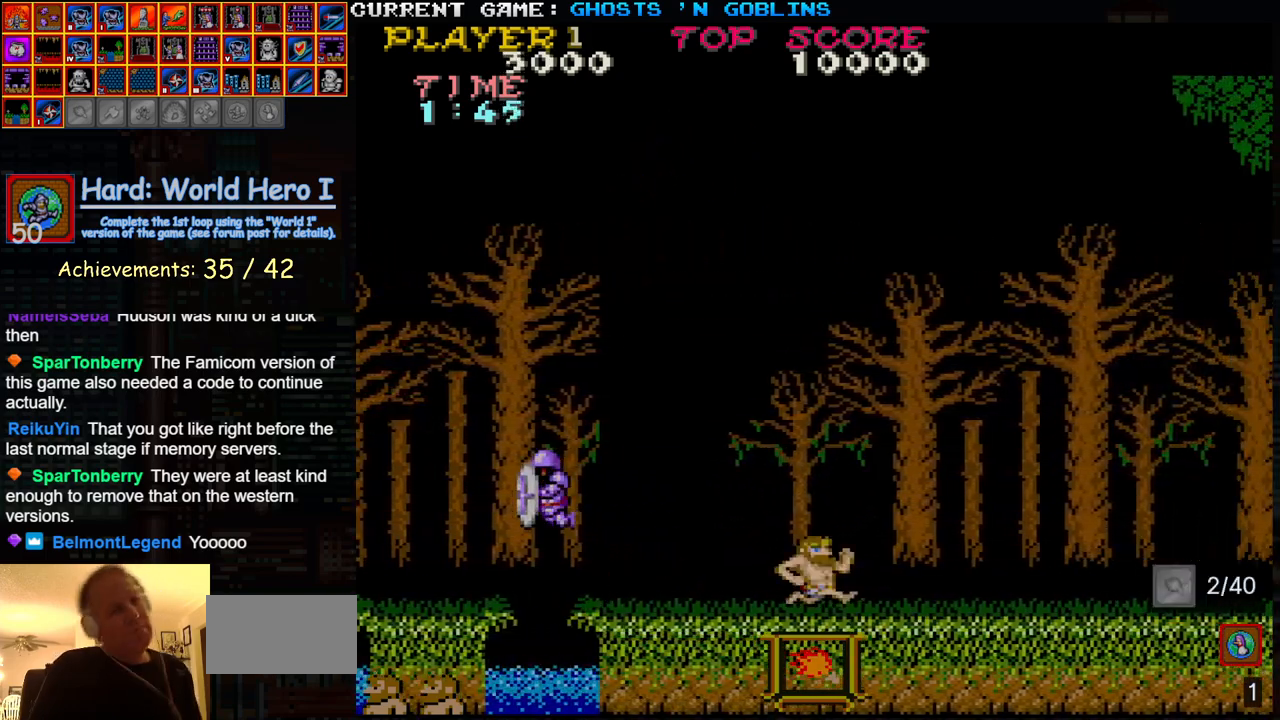
{"dt_ms": 500, "buttons": [], "left_stick": "right", "events": [[217, "TRIANGLE", "down"], [300, "SQUARE", "down"], [383, "TRIANGLE", "up"], [400, "SQUARE", "up"]]}
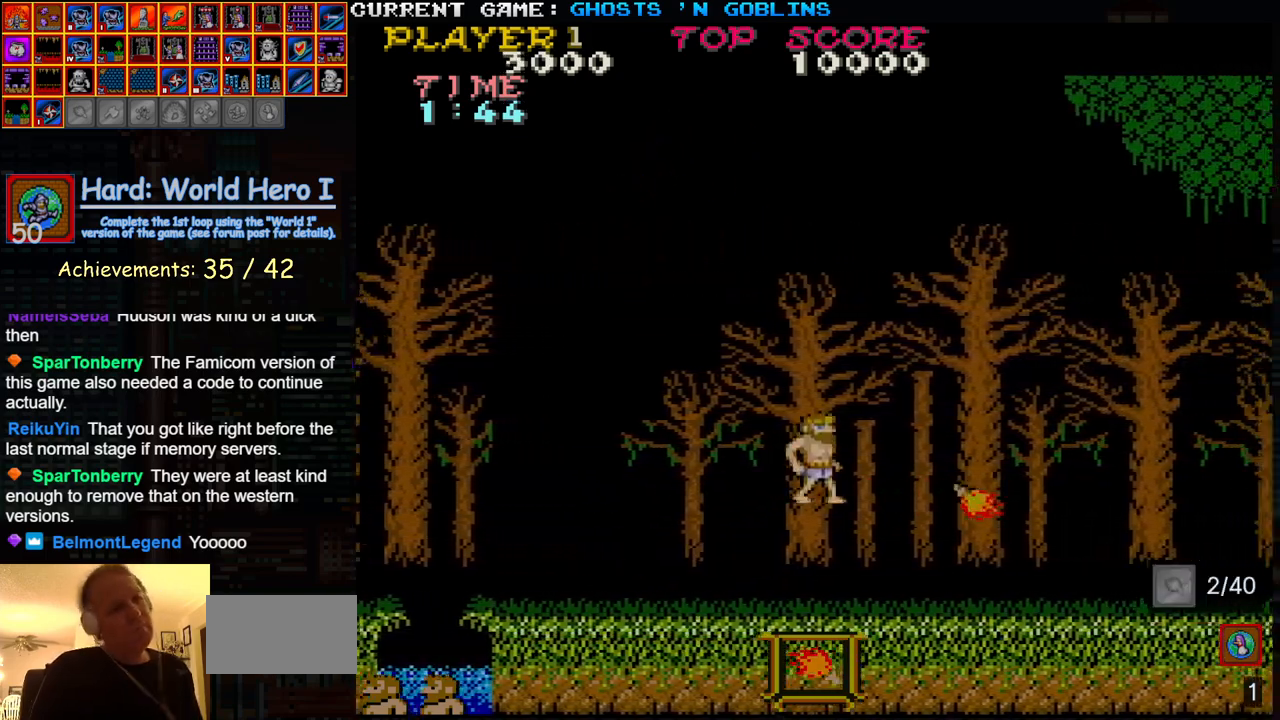
{"dt_ms": 500, "buttons": [], "left_stick": "right", "events": [[83, "SQUARE", "down"], [167, "SQUARE", "up"]]}
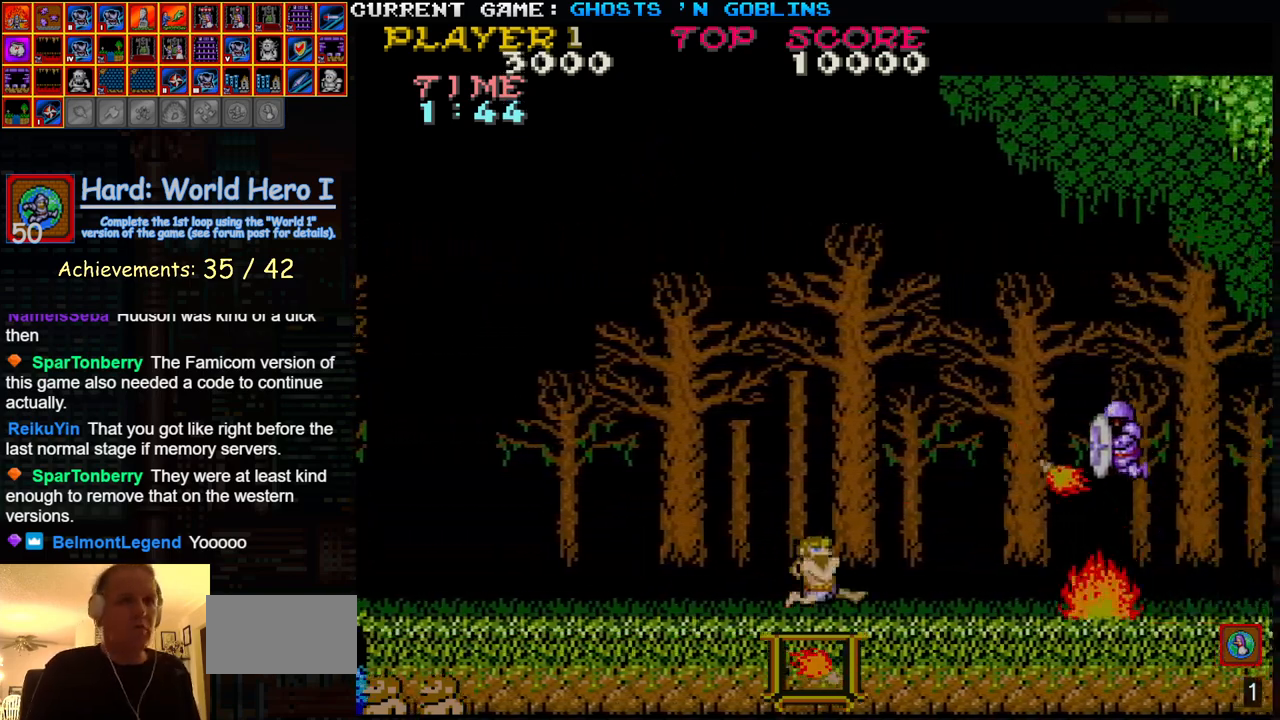
{"dt_ms": 500, "buttons": [], "left_stick": "right", "events": []}